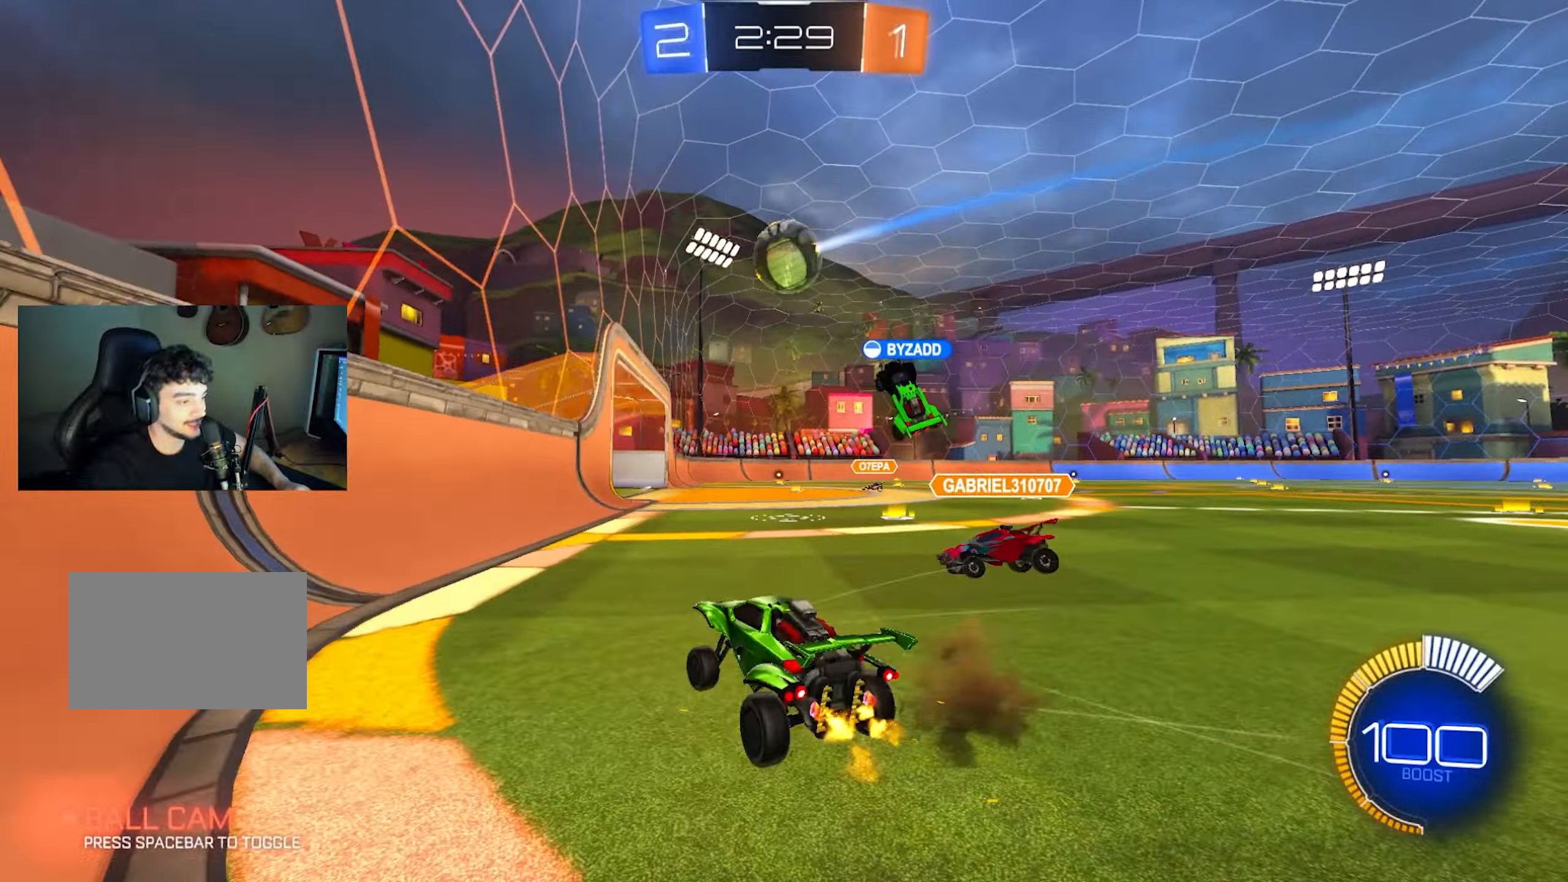
Gameplay with keyboard and mouse; each line is a JSON object with the keys and mouse buttons held at the frame after it. "events" lists presses ("down") and releases ("up") of "1", "2", "3", "4", "5", "a", "alt", "c", "caps_lock", "ctrl", "d", "e", "f", "g", "q", "r", "s", "shift", "space", "t", "tab", "v", "w", "x", "z", "mouse_left", "mouse_wheel" and "mouse_right" between this image and that frame as [ms after this image, input, new state], when the widget could be followed in between. "mouse_left", "mouse_wheel", "mouse_right" = the "left", "wheel", "right" buttons of the "mouse" list. No other keys are recorded. "wheel" means that the mouse wheel is clicked or scrolled. Mouse movement is not recorded.
{"keys": ["d", "w"], "mouse": ["left"], "events": [[50, "mouse_right", "up"], [233, "mouse_left", "down"]]}
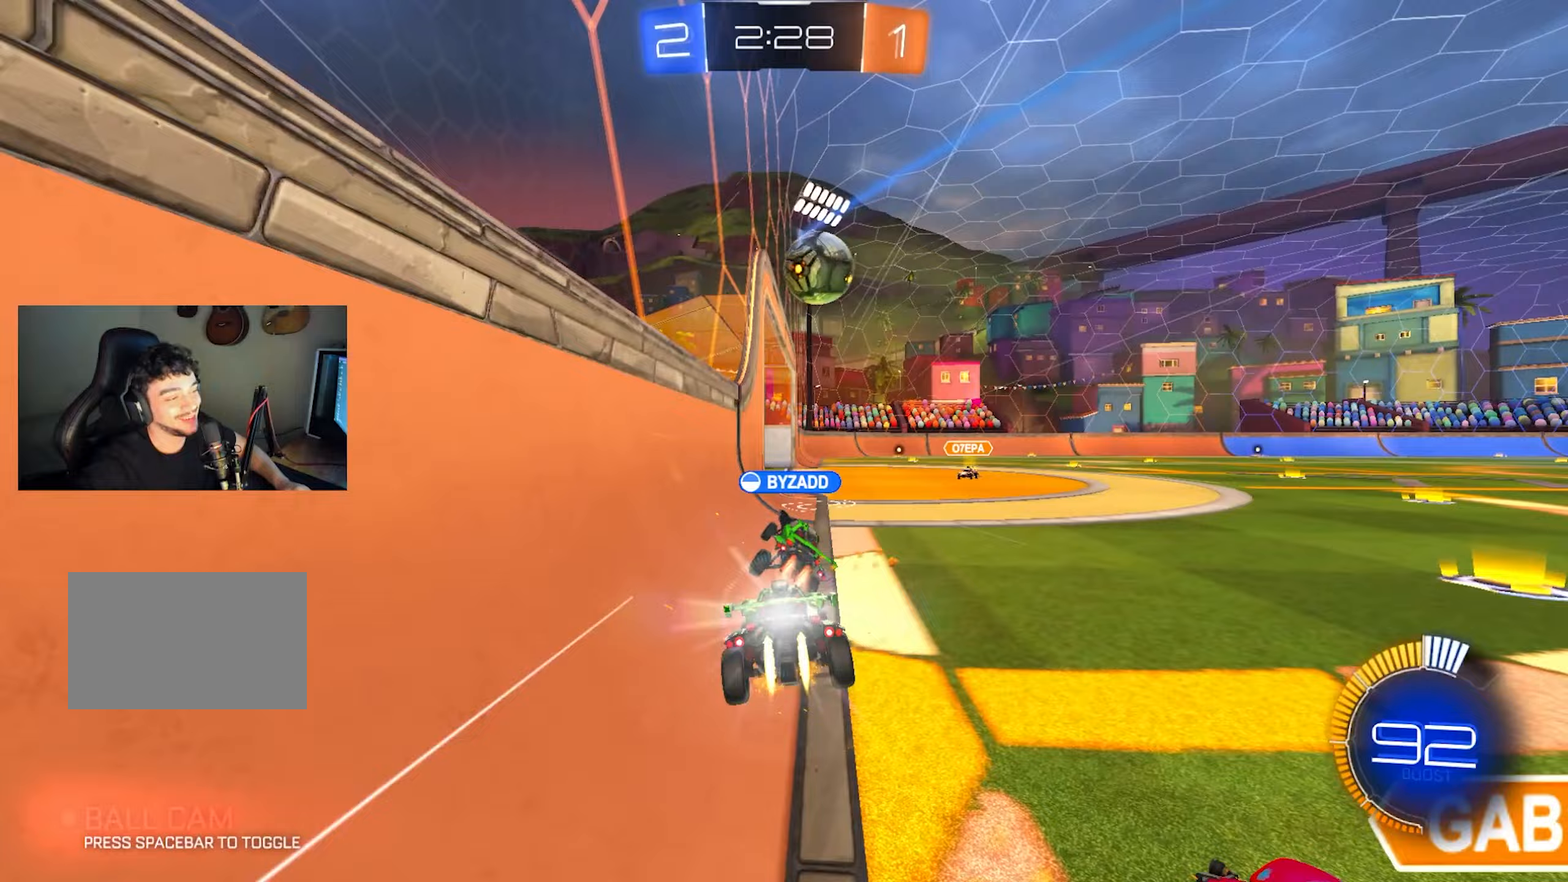
{"keys": ["w"], "mouse": ["left"], "events": [[350, "d", "up"]]}
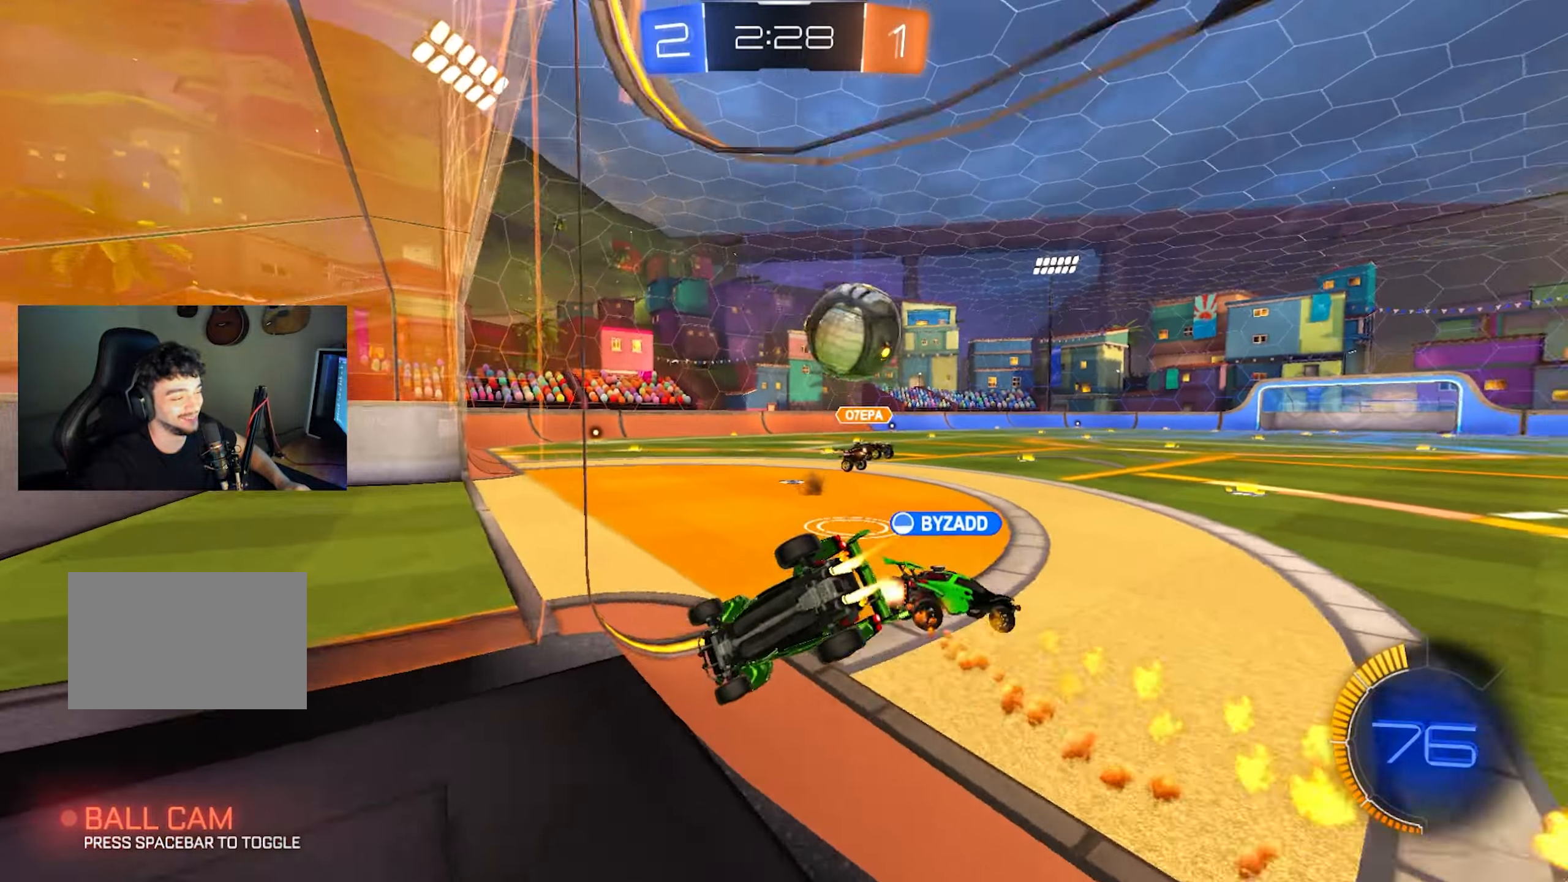
{"keys": ["s"], "mouse": [], "events": [[83, "d", "down"], [83, "mouse_left", "up"], [233, "d", "up"], [283, "w", "up"], [417, "s", "down"]]}
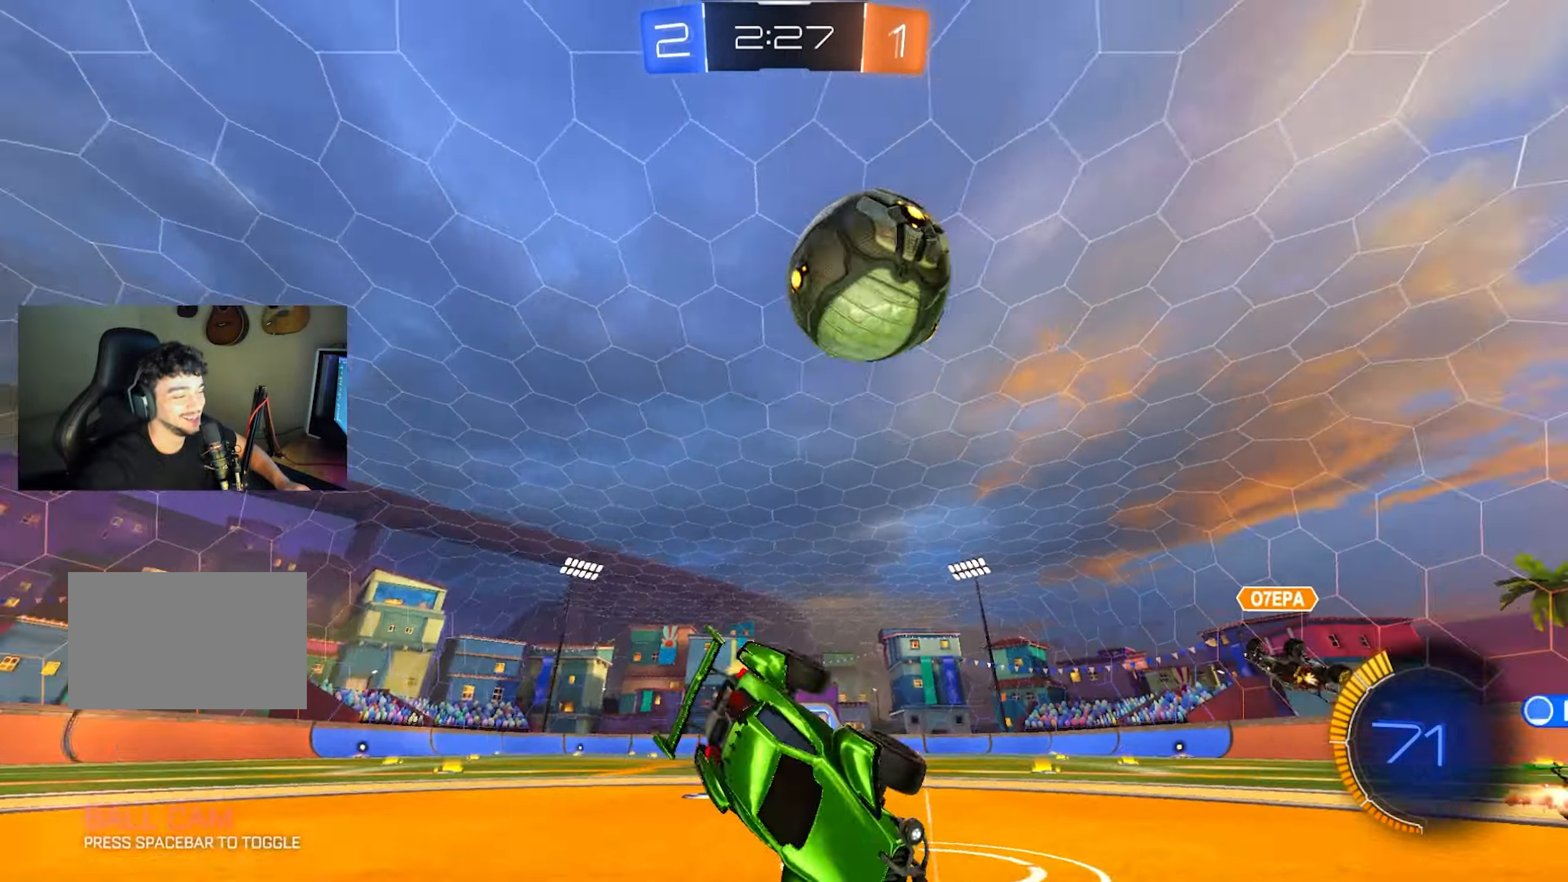
{"keys": [], "mouse": [], "events": [[233, "mouse_right", "down"], [283, "mouse_right", "up"], [333, "s", "up"]]}
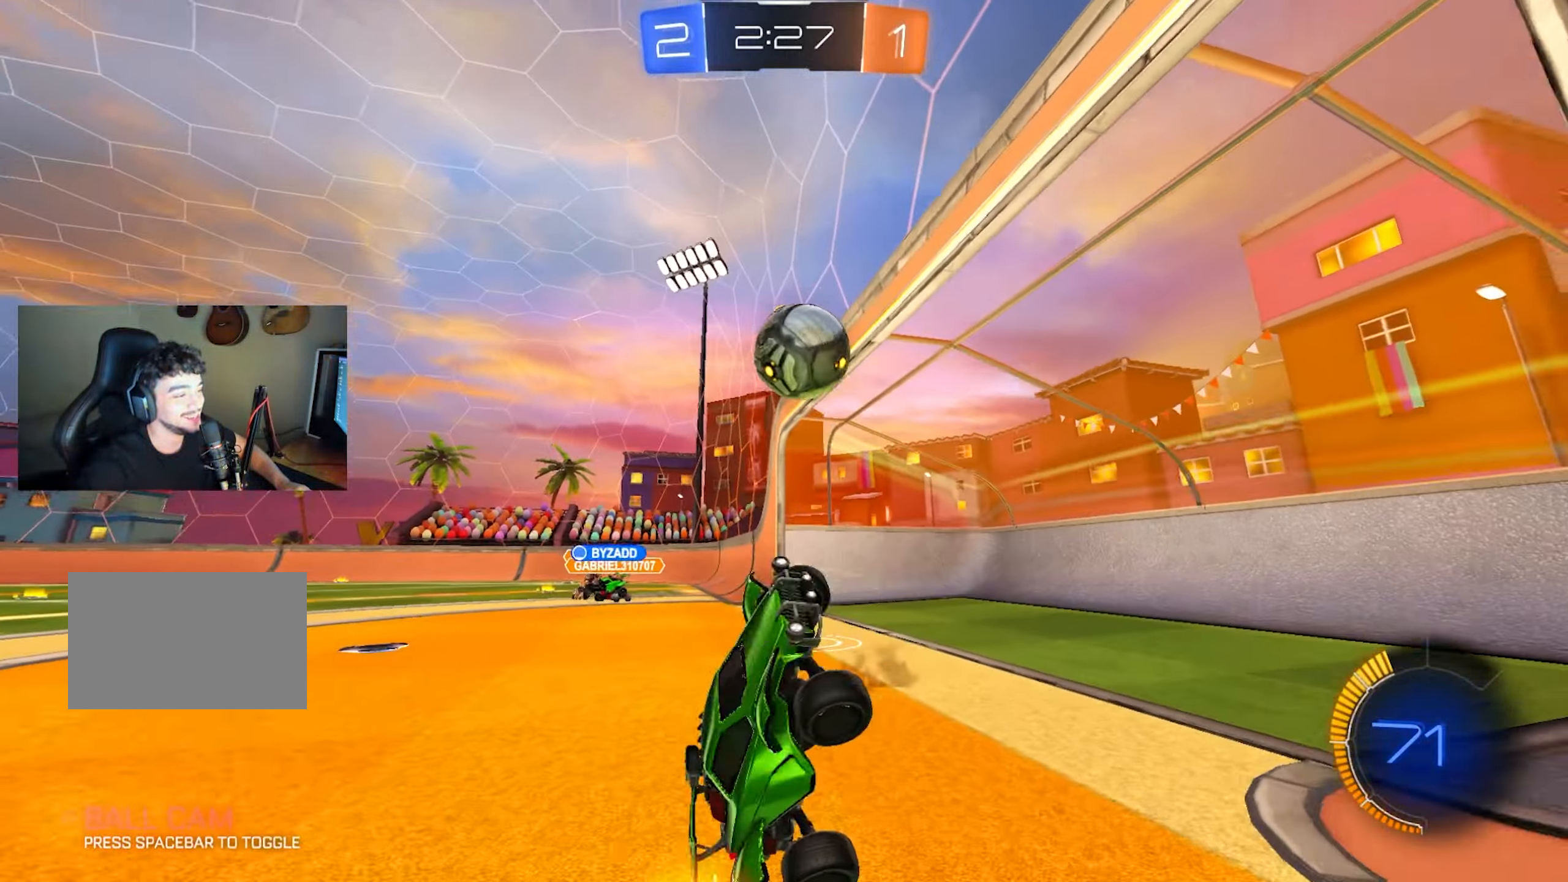
{"keys": ["a", "q", "w"], "mouse": [], "events": [[117, "d", "down"], [200, "q", "down"], [200, "shift", "down"], [250, "d", "up"], [300, "w", "down"], [350, "shift", "up"], [450, "a", "down"]]}
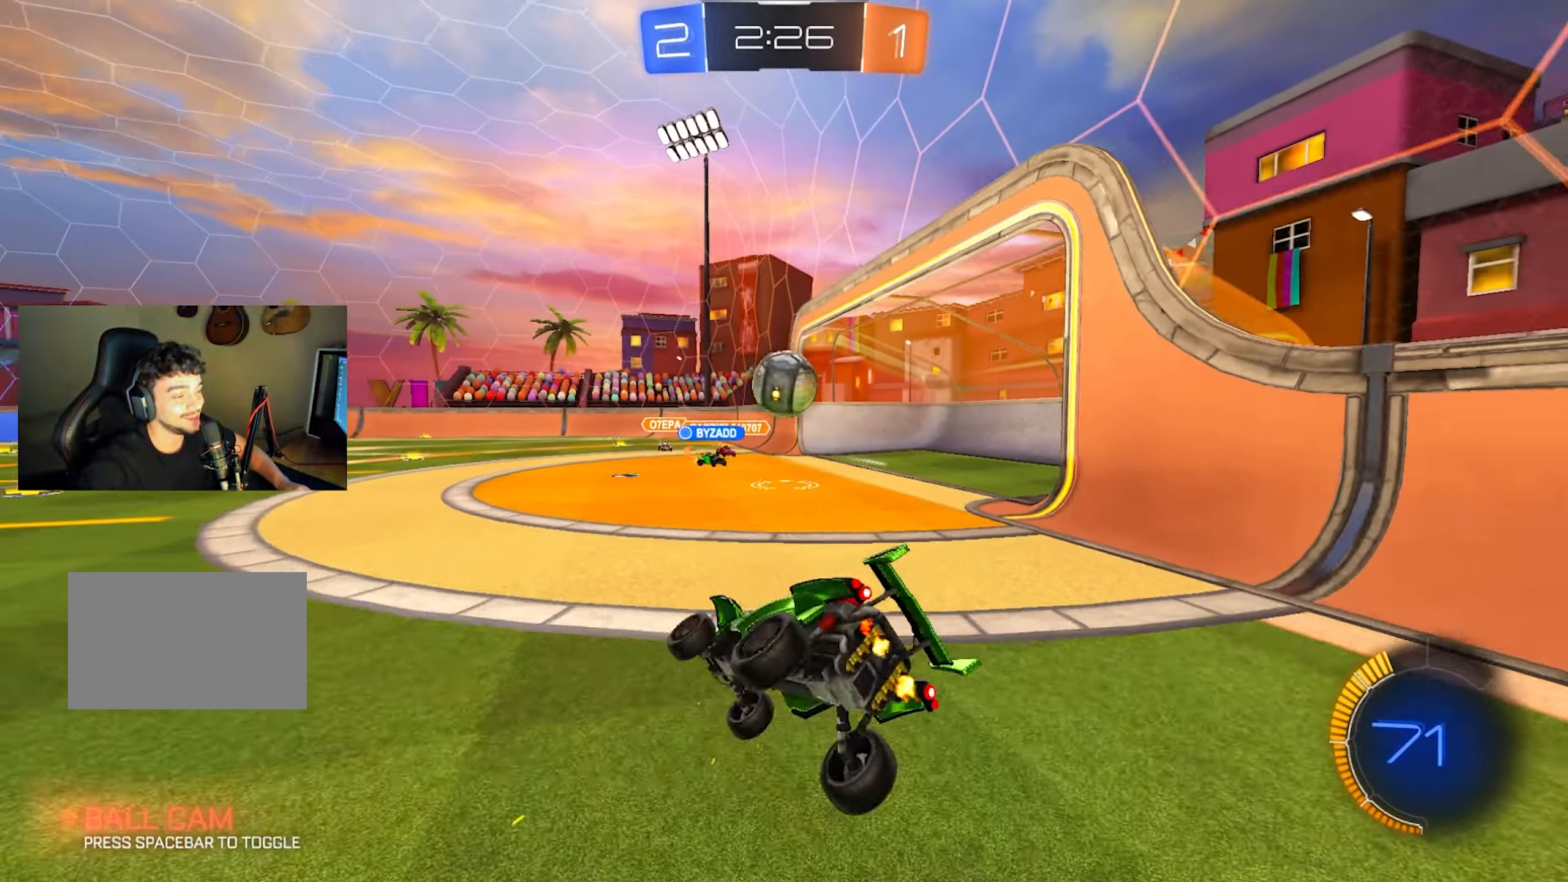
{"keys": ["a"], "mouse": ["right"], "events": [[67, "a", "up"], [67, "q", "up"], [67, "s", "down"], [67, "w", "up"], [83, "mouse_right", "down"], [333, "mouse_right", "up"], [333, "s", "up"], [367, "mouse_right", "down"], [417, "a", "down"]]}
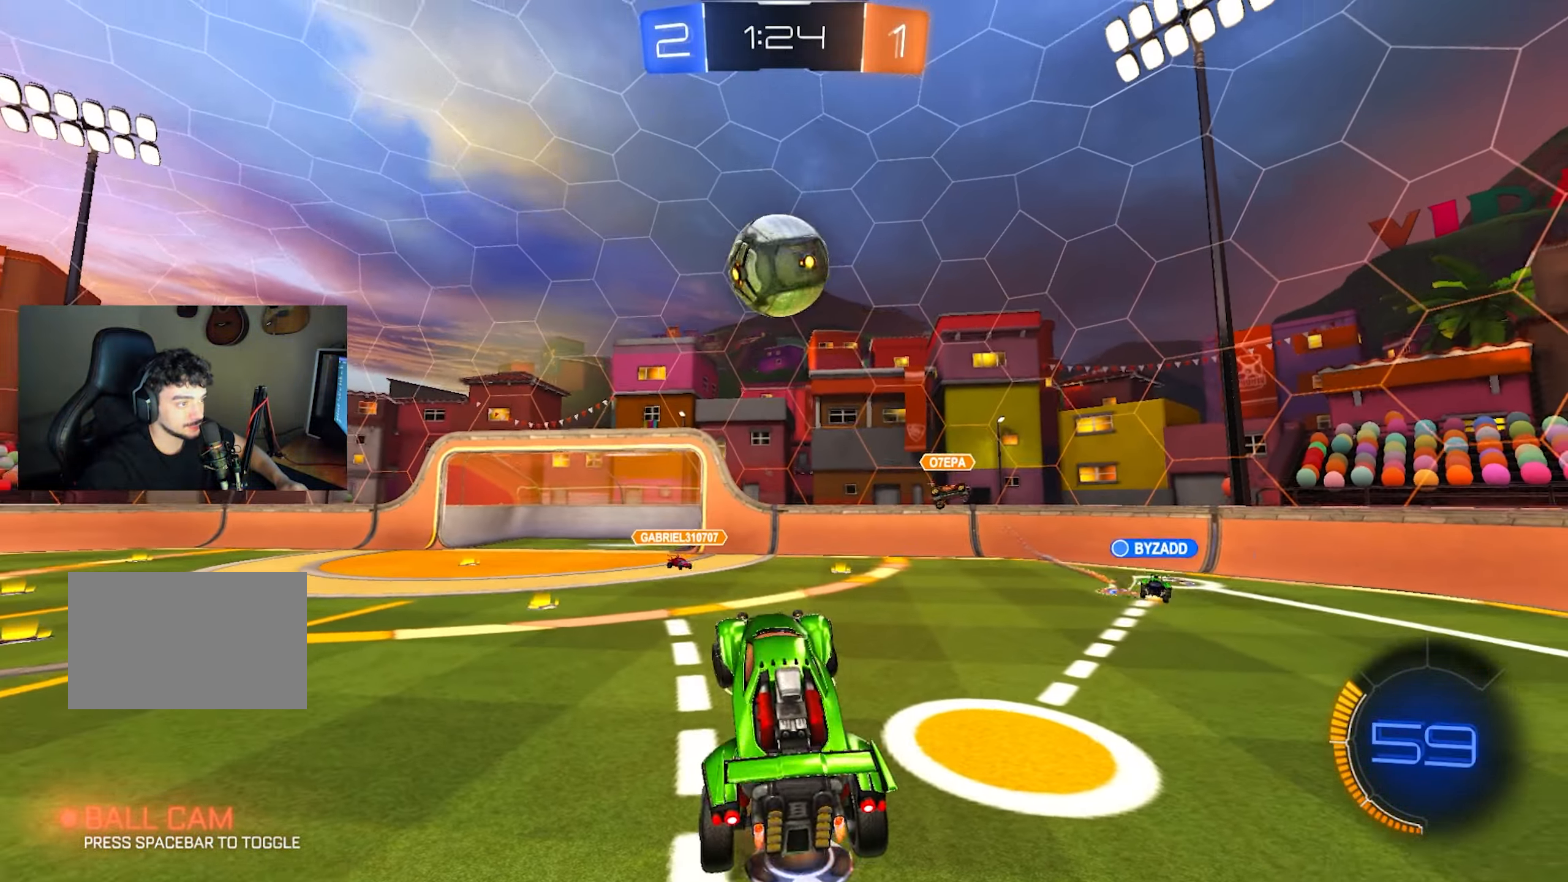
{"keys": [], "mouse": [], "events": [[17, "mouse_right", "up"], [67, "mouse_left", "down"], [117, "a", "up"], [167, "d", "down"], [200, "w", "down"], [250, "mouse_left", "up"], [300, "d", "up"], [483, "w", "up"]]}
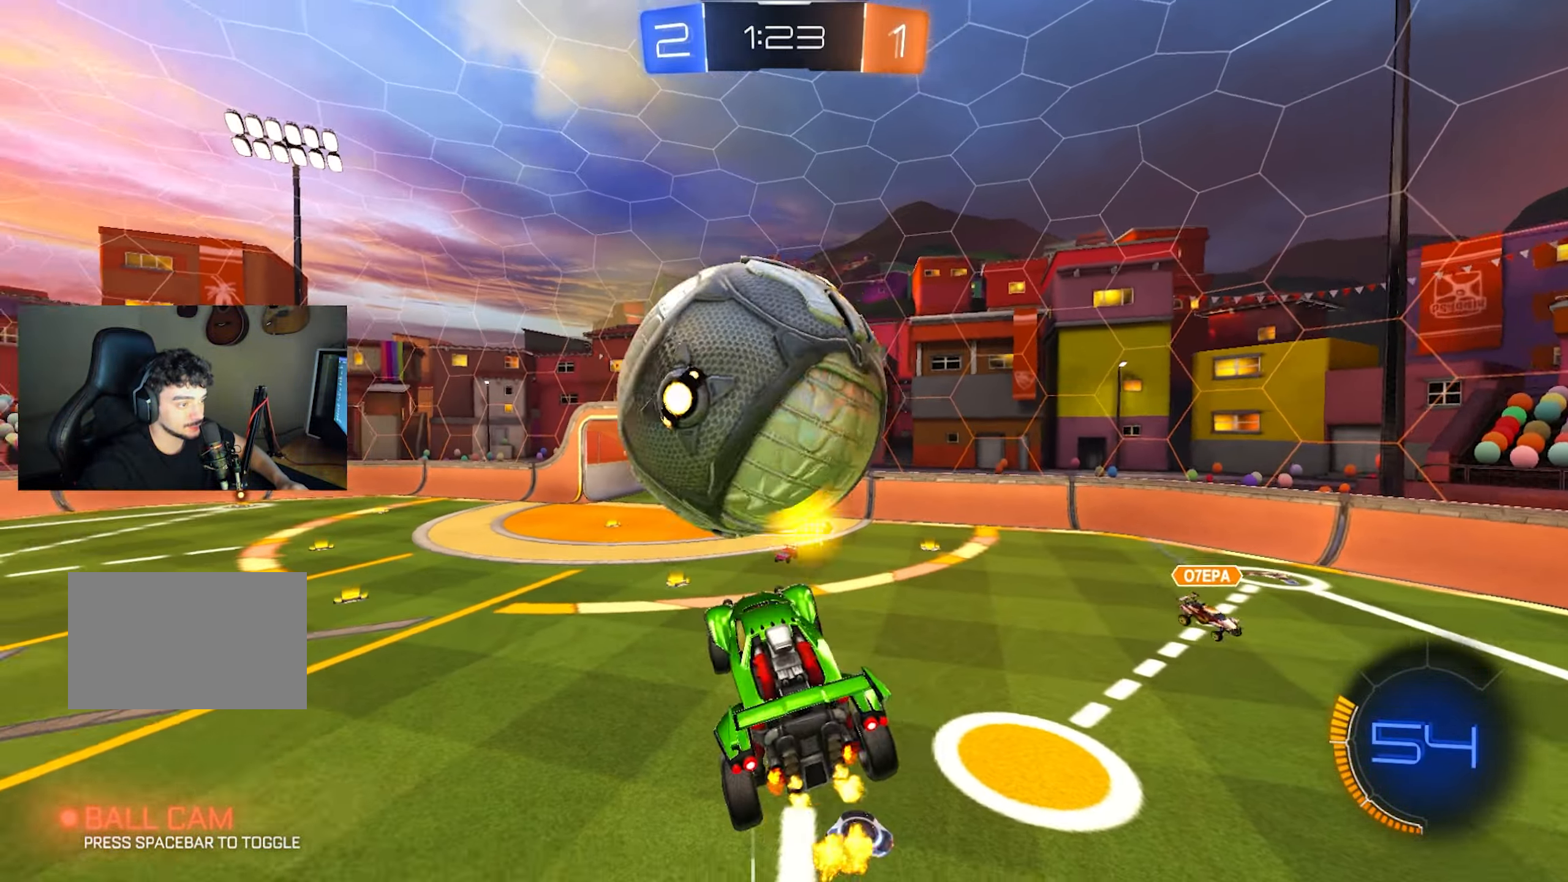
{"keys": ["d"], "mouse": [], "events": [[33, "q", "down"], [117, "d", "down"], [167, "s", "down"], [300, "q", "up"], [500, "s", "up"]]}
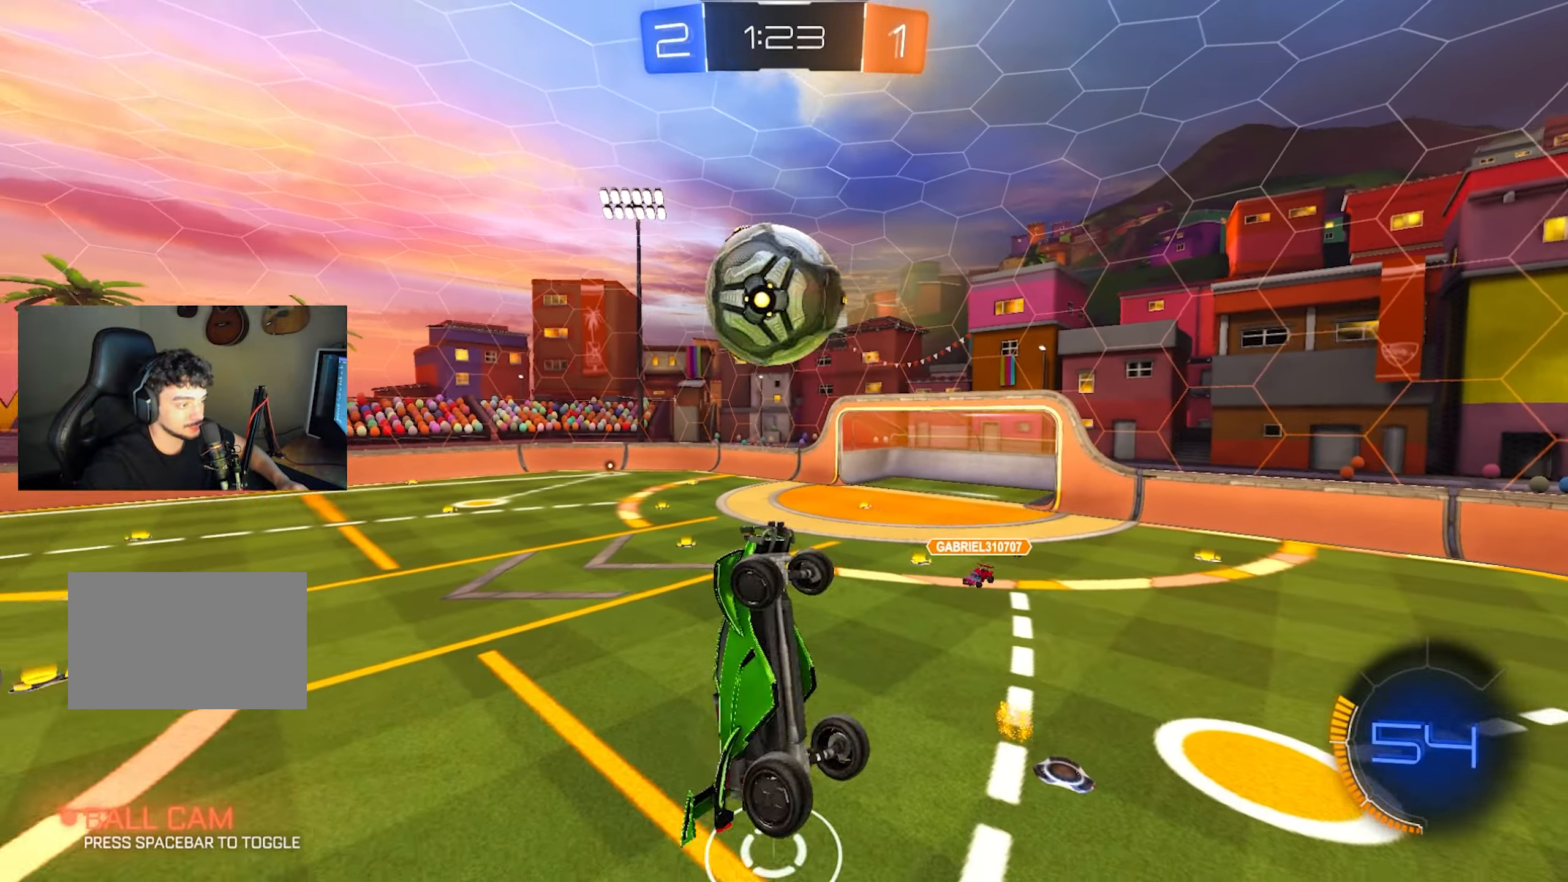
{"keys": ["a", "q"], "mouse": ["left"], "events": [[83, "mouse_left", "down"], [83, "q", "down"], [183, "d", "up"], [183, "w", "down"], [233, "a", "down"], [383, "w", "up"]]}
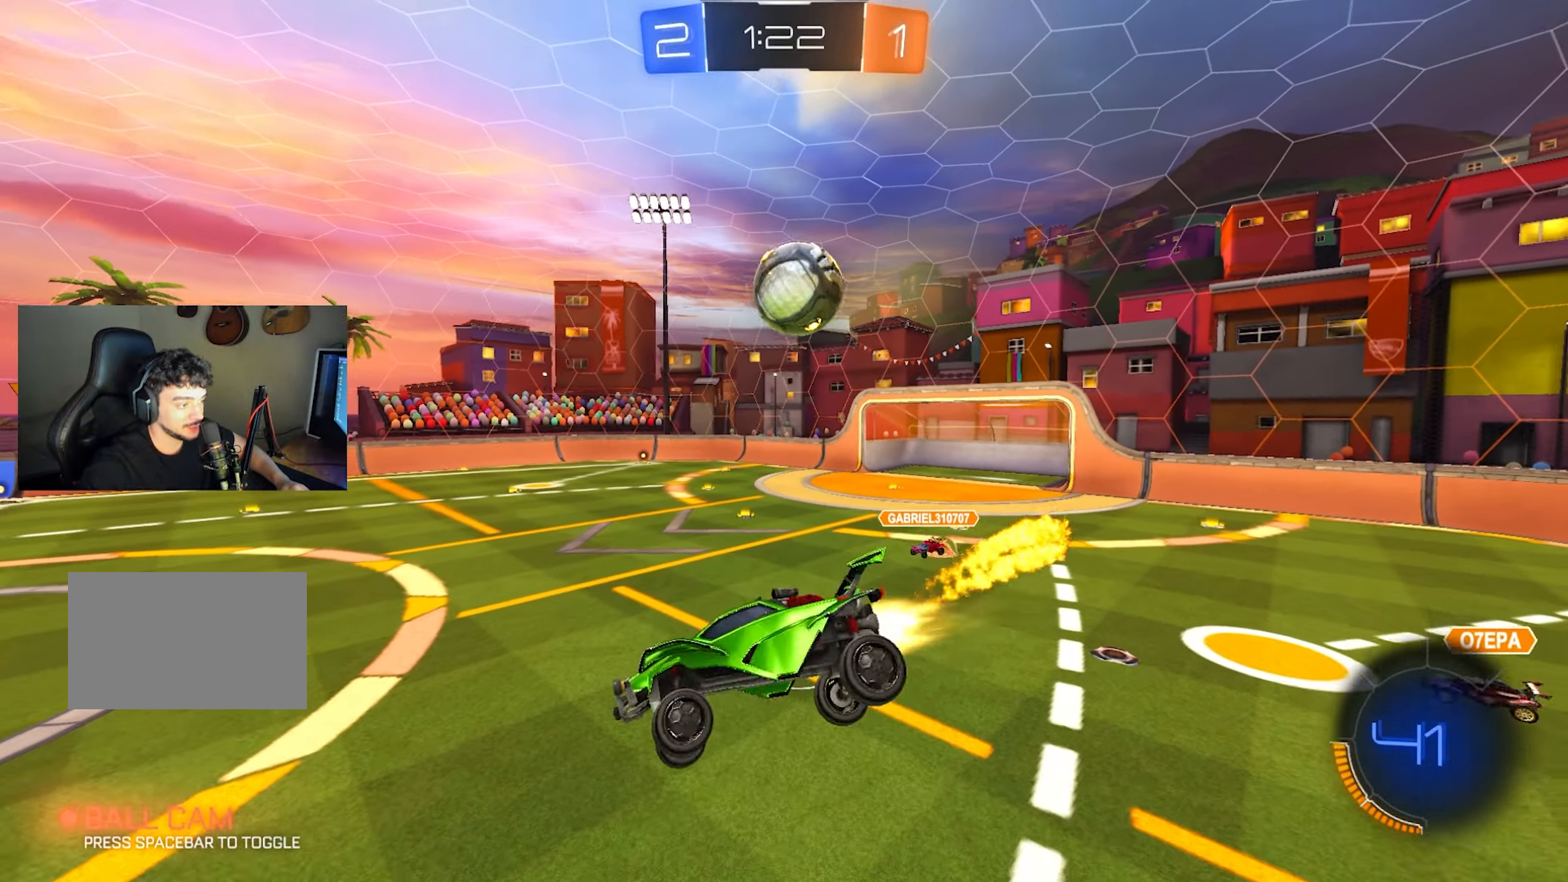
{"keys": [], "mouse": ["left"], "events": [[17, "a", "up"], [17, "q", "up"], [17, "s", "down"], [150, "s", "up"]]}
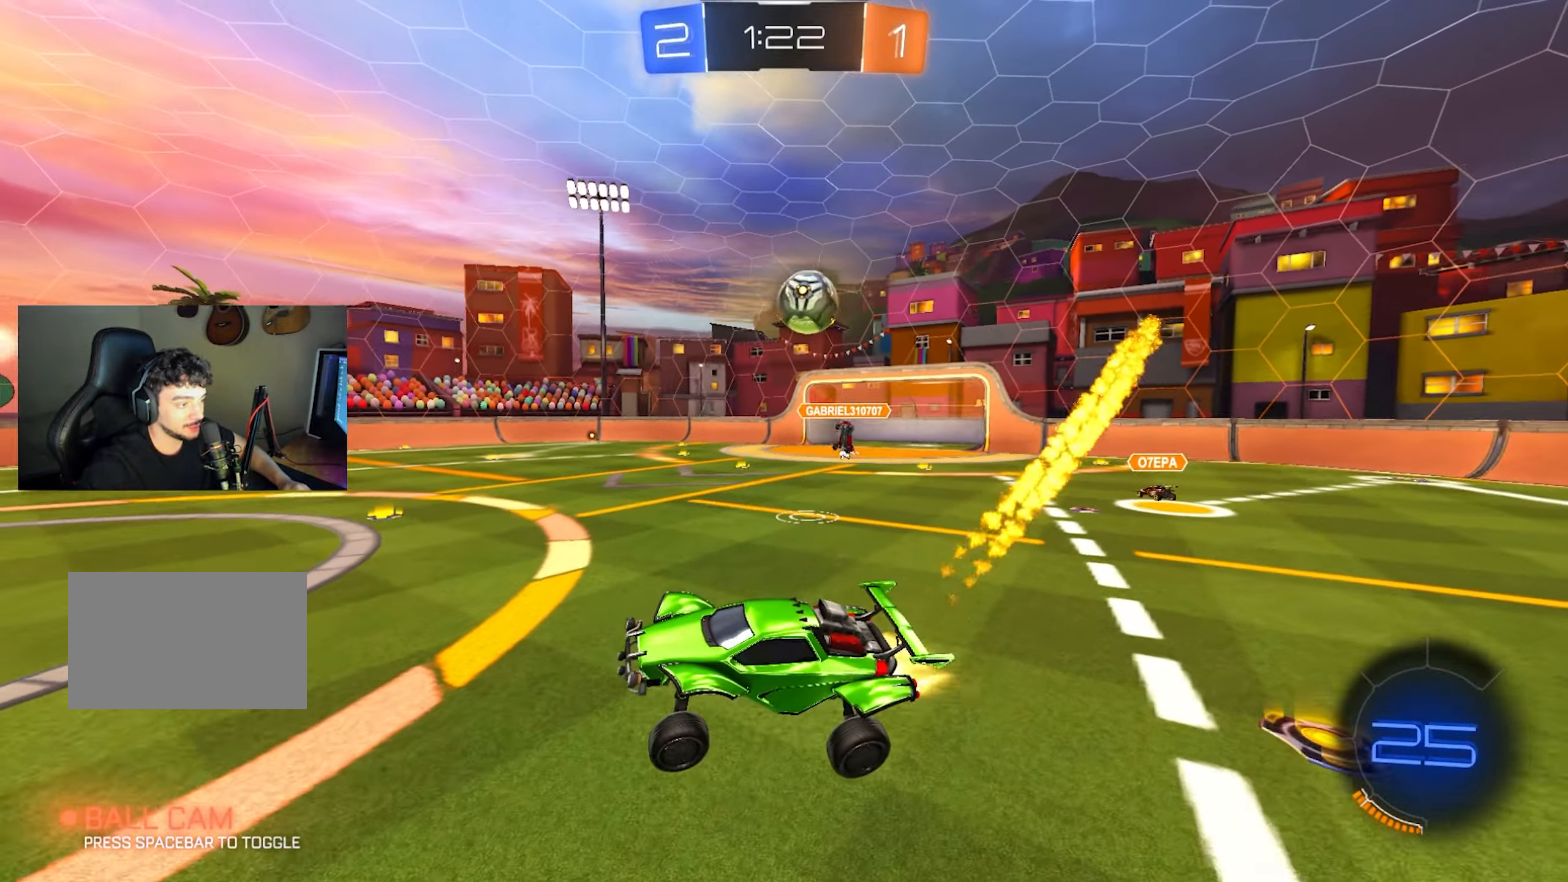
{"keys": ["w"], "mouse": [], "events": [[133, "mouse_left", "up"], [217, "w", "down"], [267, "a", "down"], [400, "a", "up"]]}
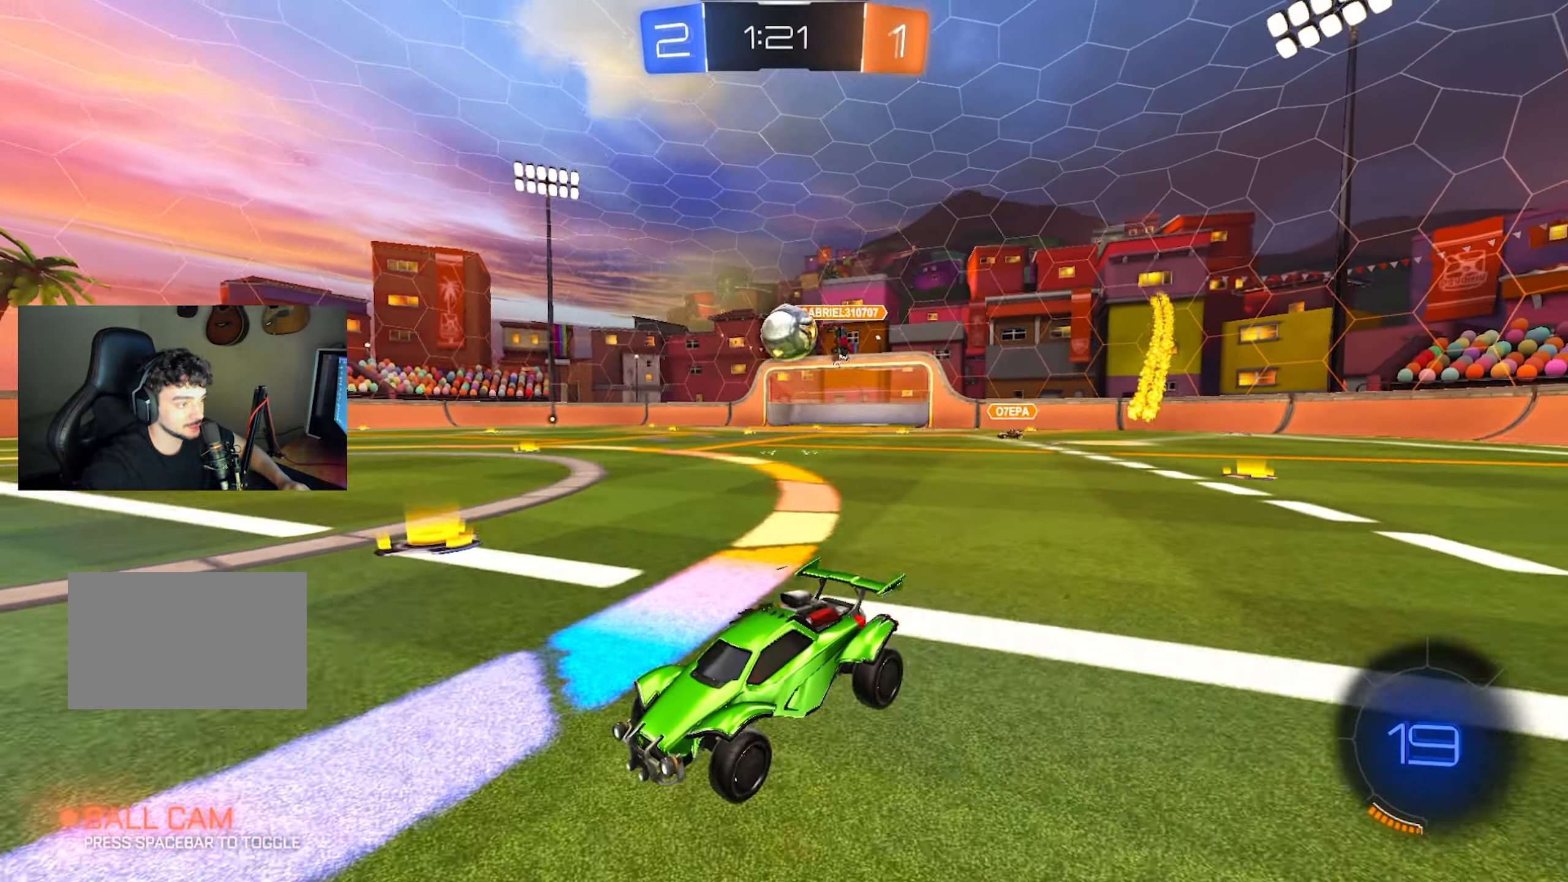
{"keys": ["d"], "mouse": ["right"], "events": [[133, "d", "down"], [283, "w", "up"], [367, "s", "down"], [467, "mouse_right", "down"], [467, "s", "up"]]}
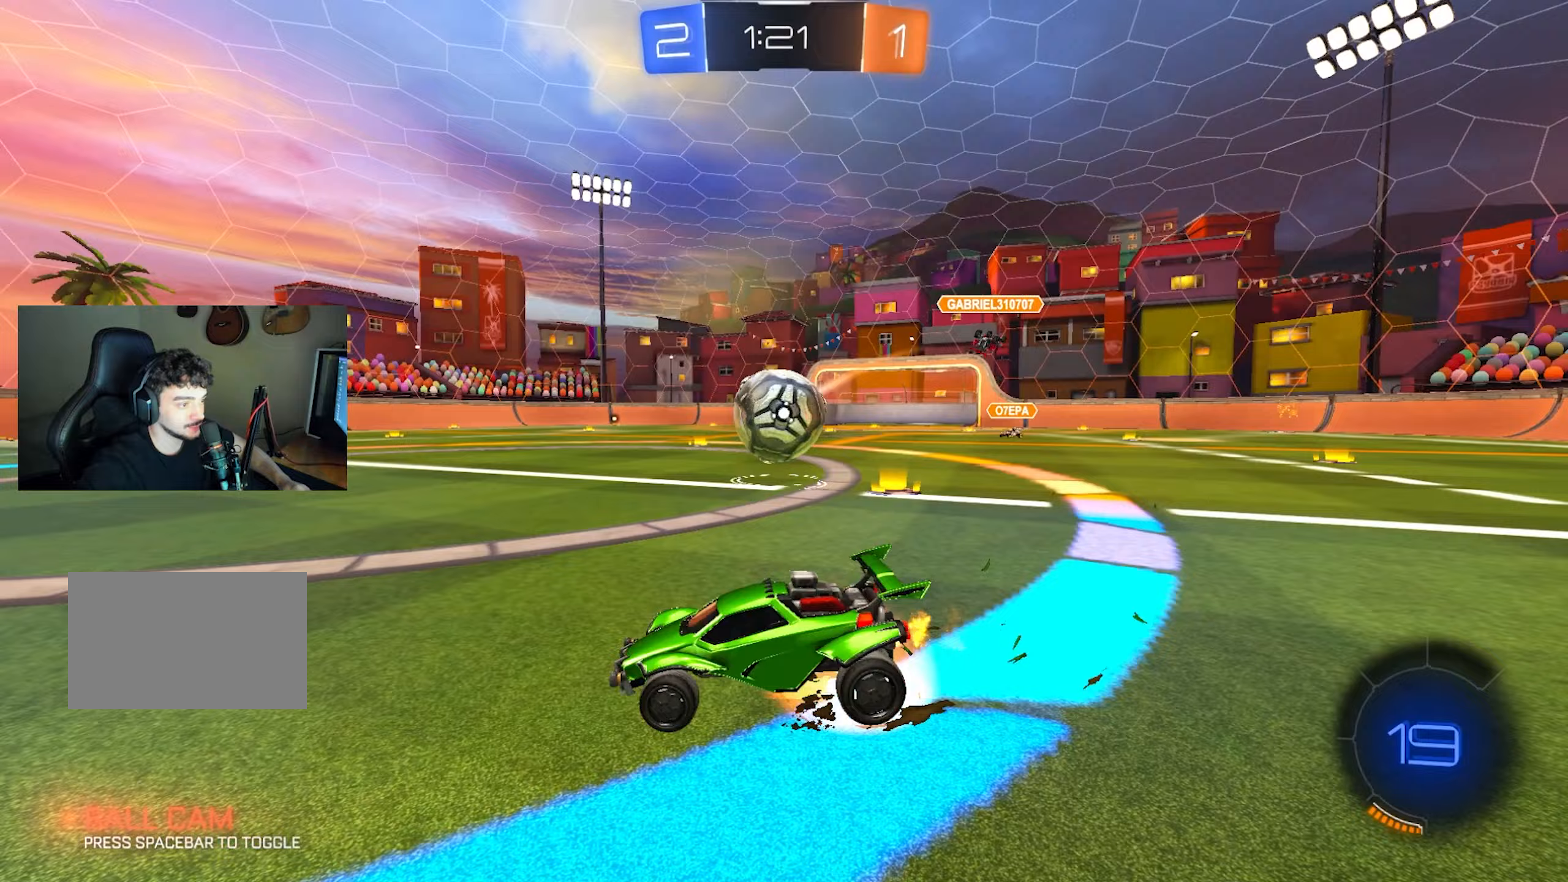
{"keys": ["w"], "mouse": [], "events": [[50, "q", "down"], [50, "s", "down"], [100, "mouse_right", "up"], [150, "d", "up"], [200, "s", "up"], [250, "q", "up"], [483, "w", "down"]]}
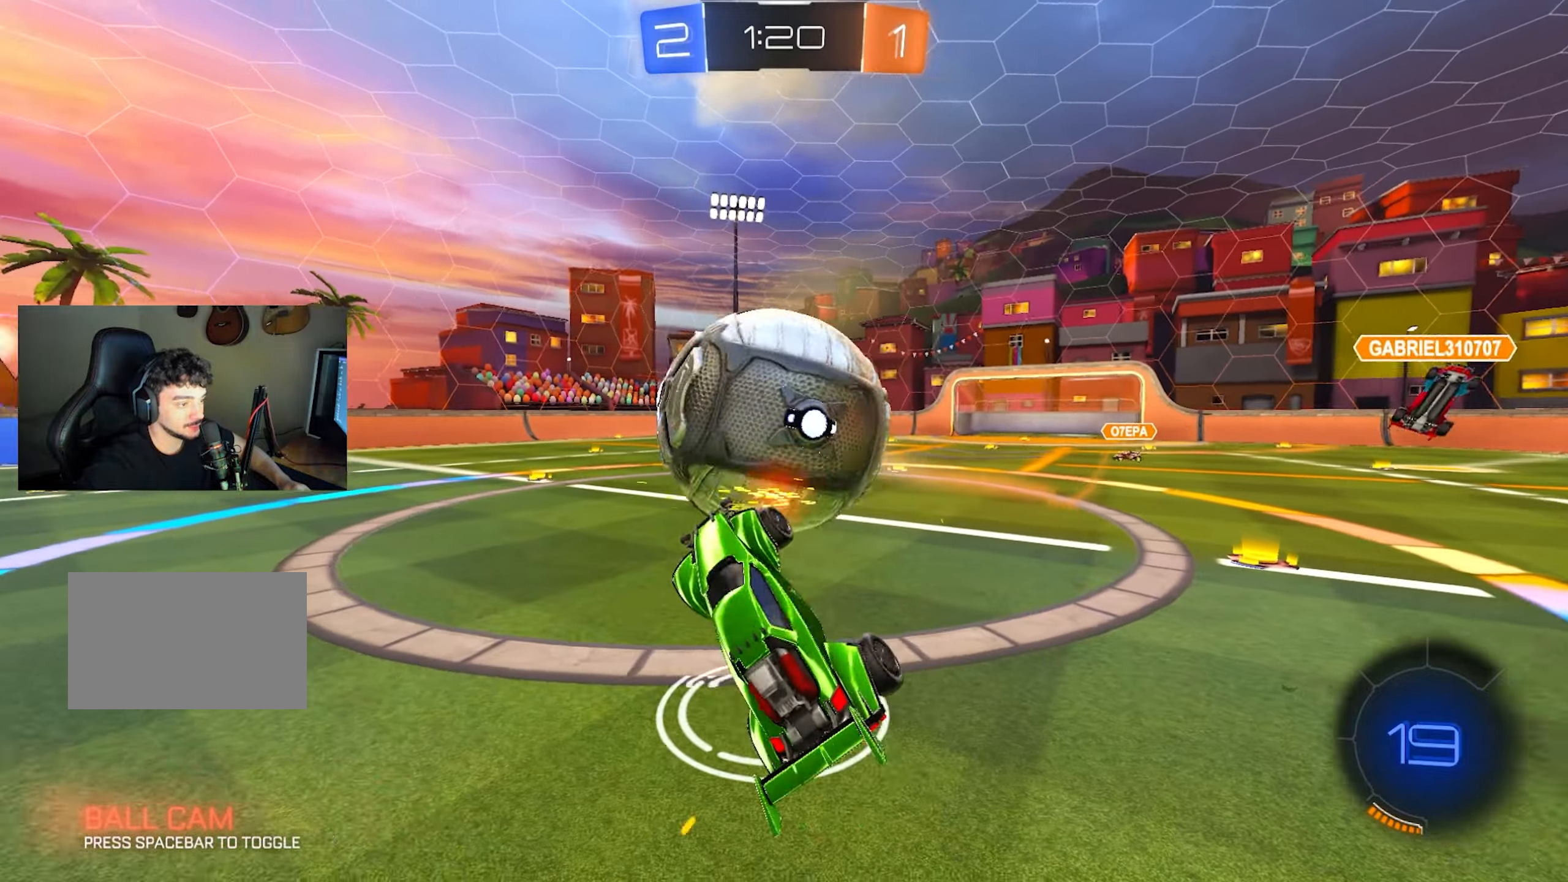
{"keys": [], "mouse": [], "events": [[117, "shift", "down"], [167, "e", "down"], [350, "w", "up"], [400, "e", "up"], [450, "shift", "up"]]}
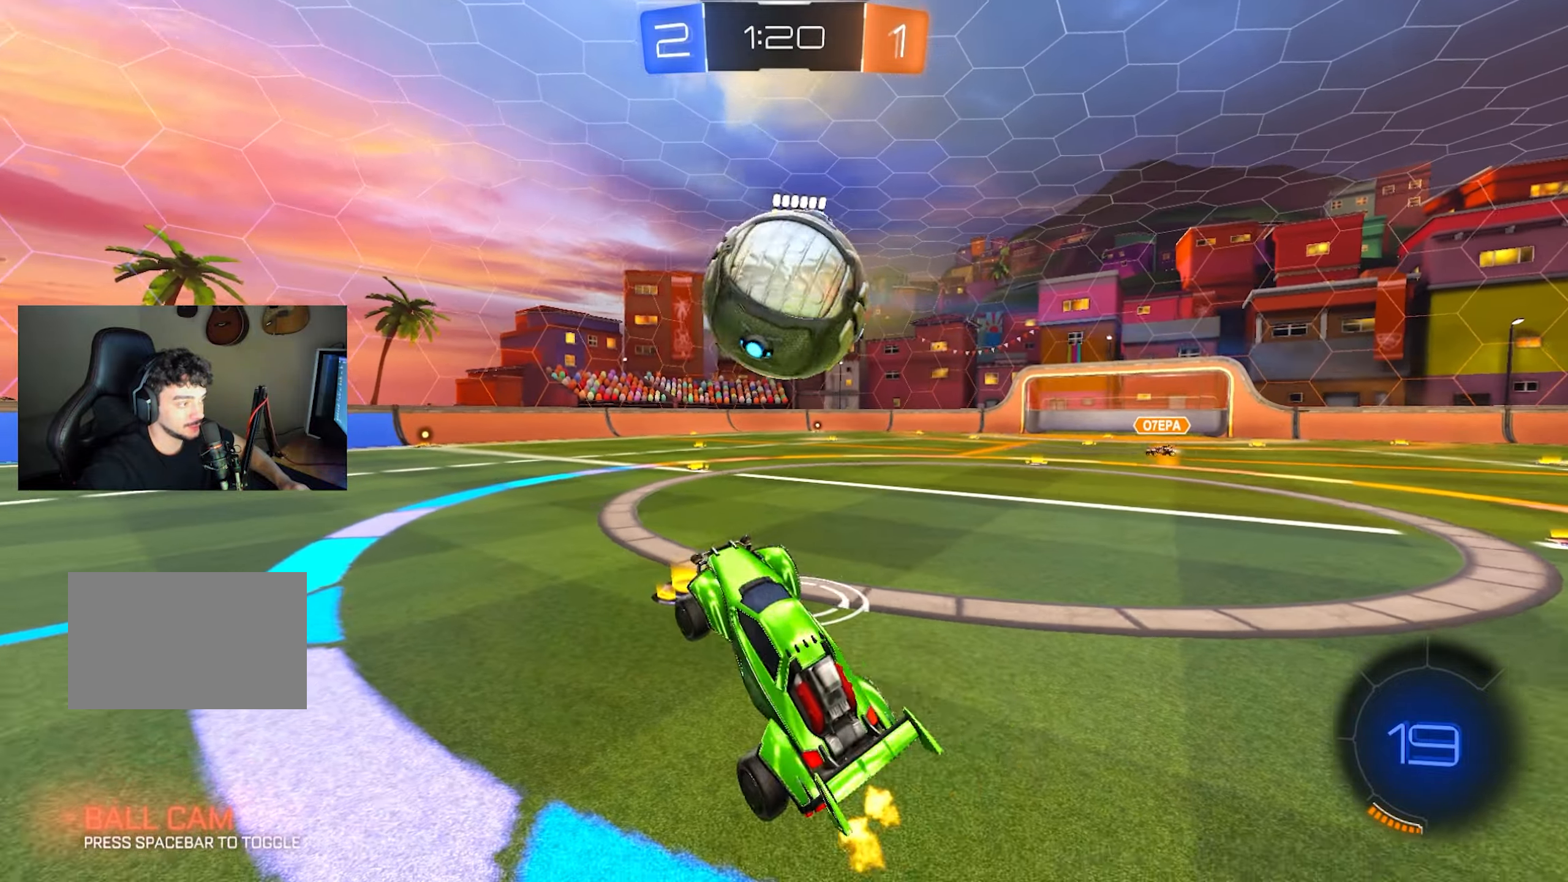
{"keys": ["w"], "mouse": [], "events": [[150, "w", "down"], [233, "mouse_right", "down"], [283, "d", "down"], [317, "mouse_right", "up"], [467, "d", "up"]]}
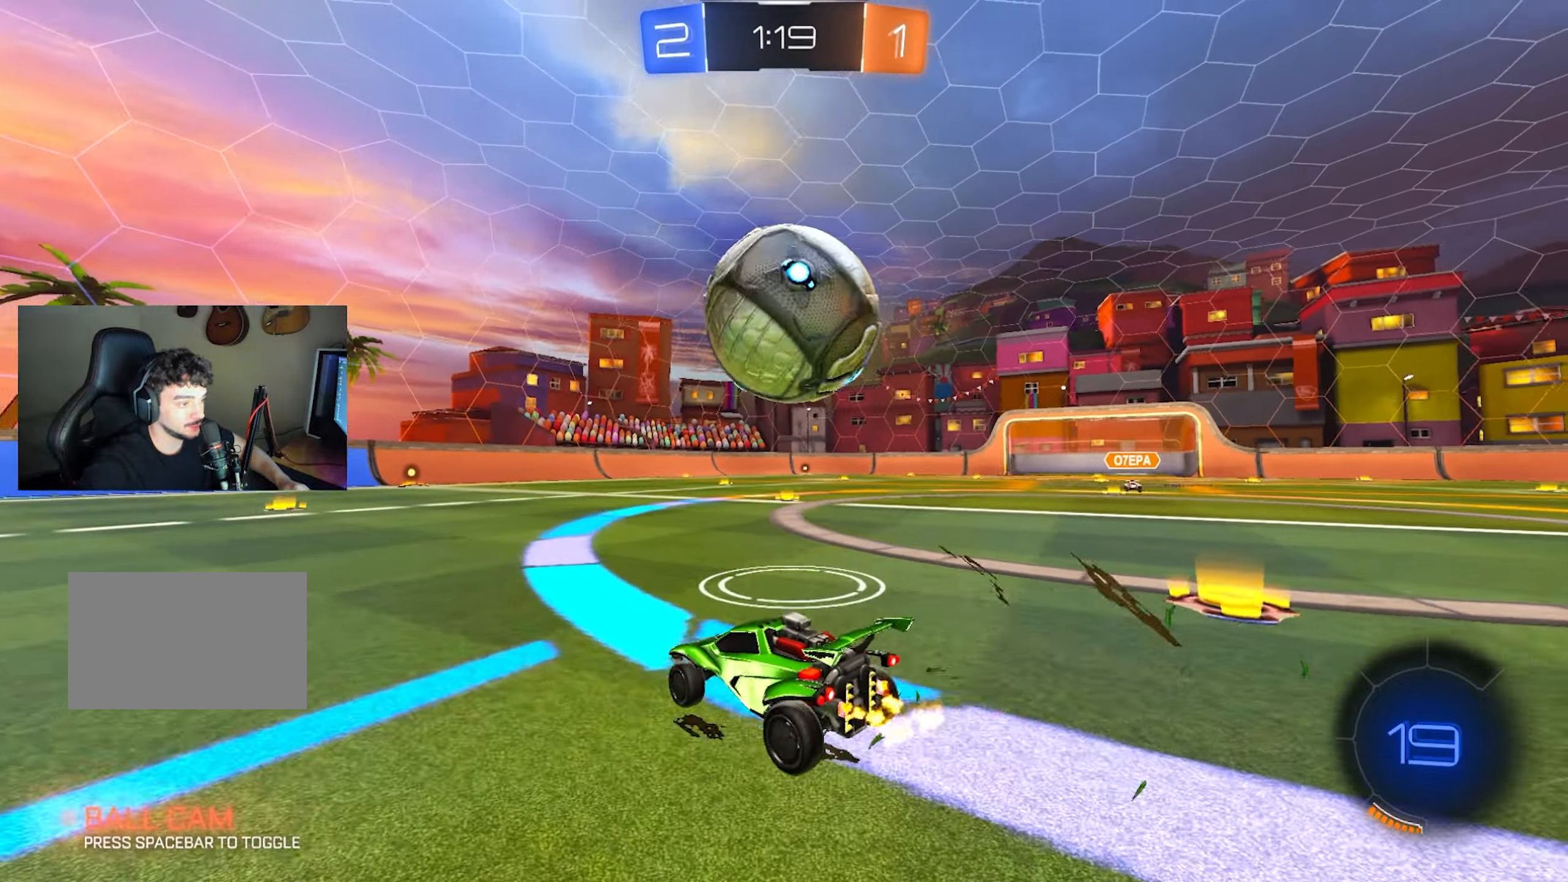
{"keys": ["w"], "mouse": [], "events": [[17, "w", "up"], [117, "a", "down"], [250, "a", "up"], [250, "space", "down"], [333, "d", "down"], [383, "w", "down"], [433, "space", "up"], [483, "d", "up"]]}
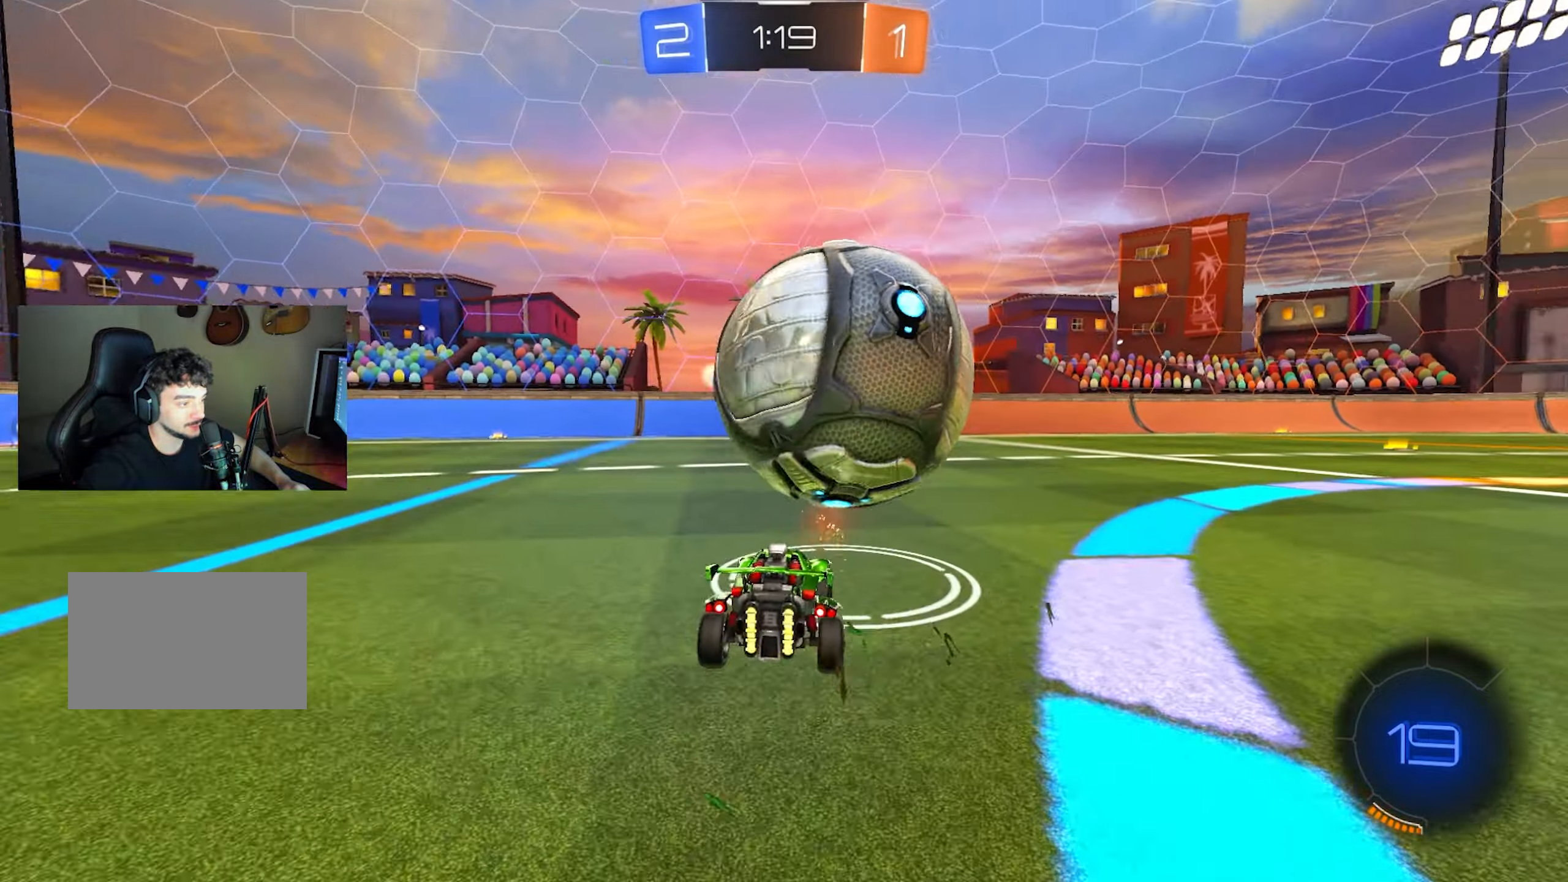
{"keys": ["a", "w"], "mouse": ["left"], "events": [[67, "a", "down"], [67, "mouse_left", "down"], [217, "a", "up"], [267, "mouse_left", "up"], [367, "d", "down"], [400, "mouse_left", "down"], [450, "d", "up"], [500, "a", "down"]]}
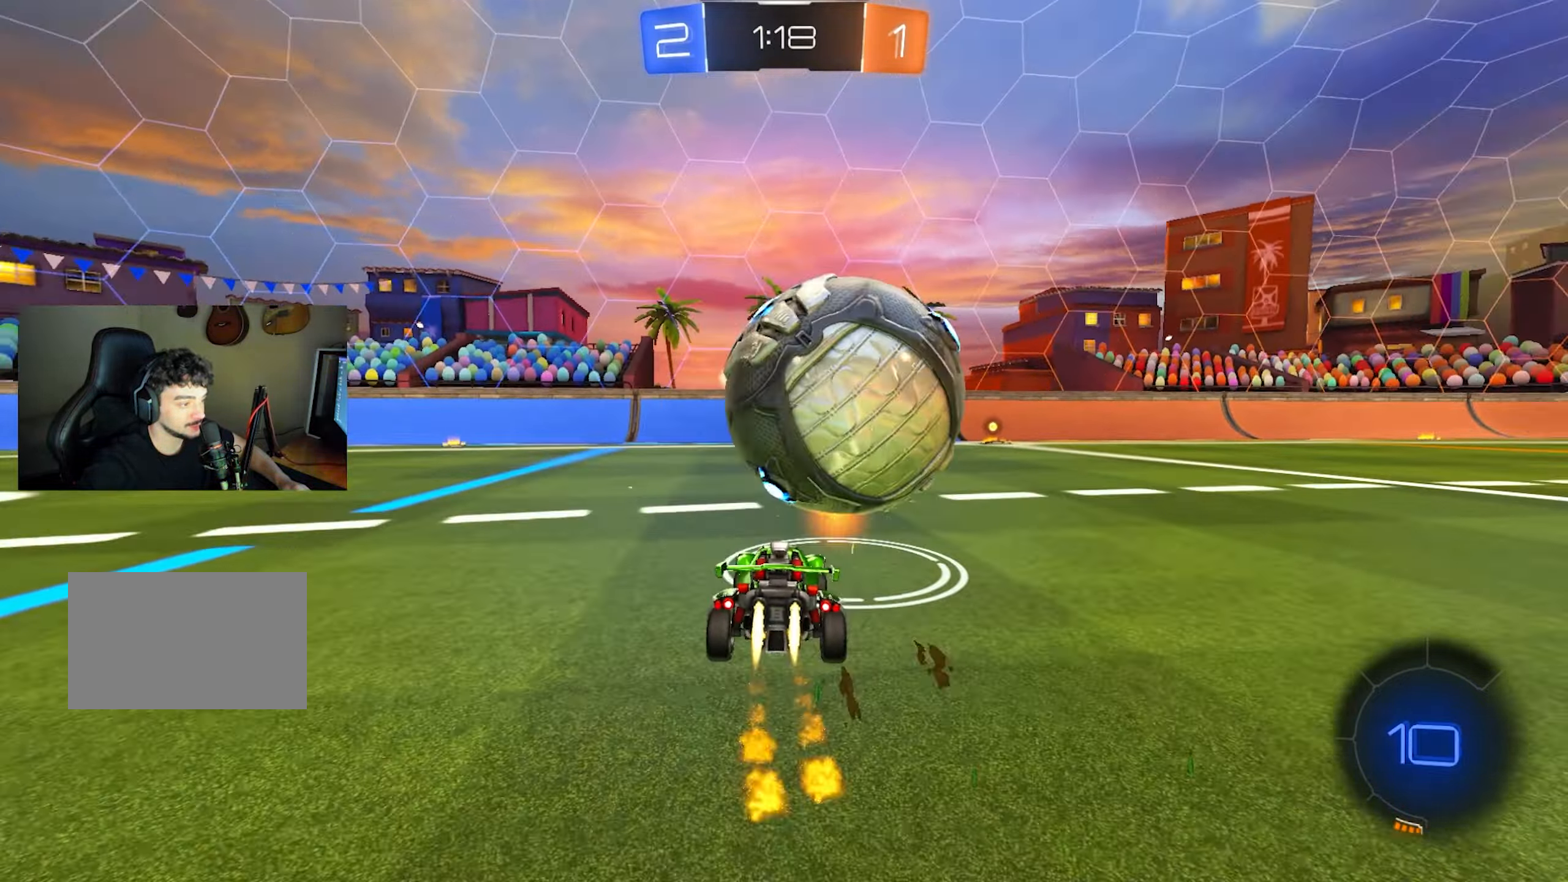
{"keys": ["d", "w"], "mouse": ["left"], "events": [[83, "a", "up"], [133, "d", "down"]]}
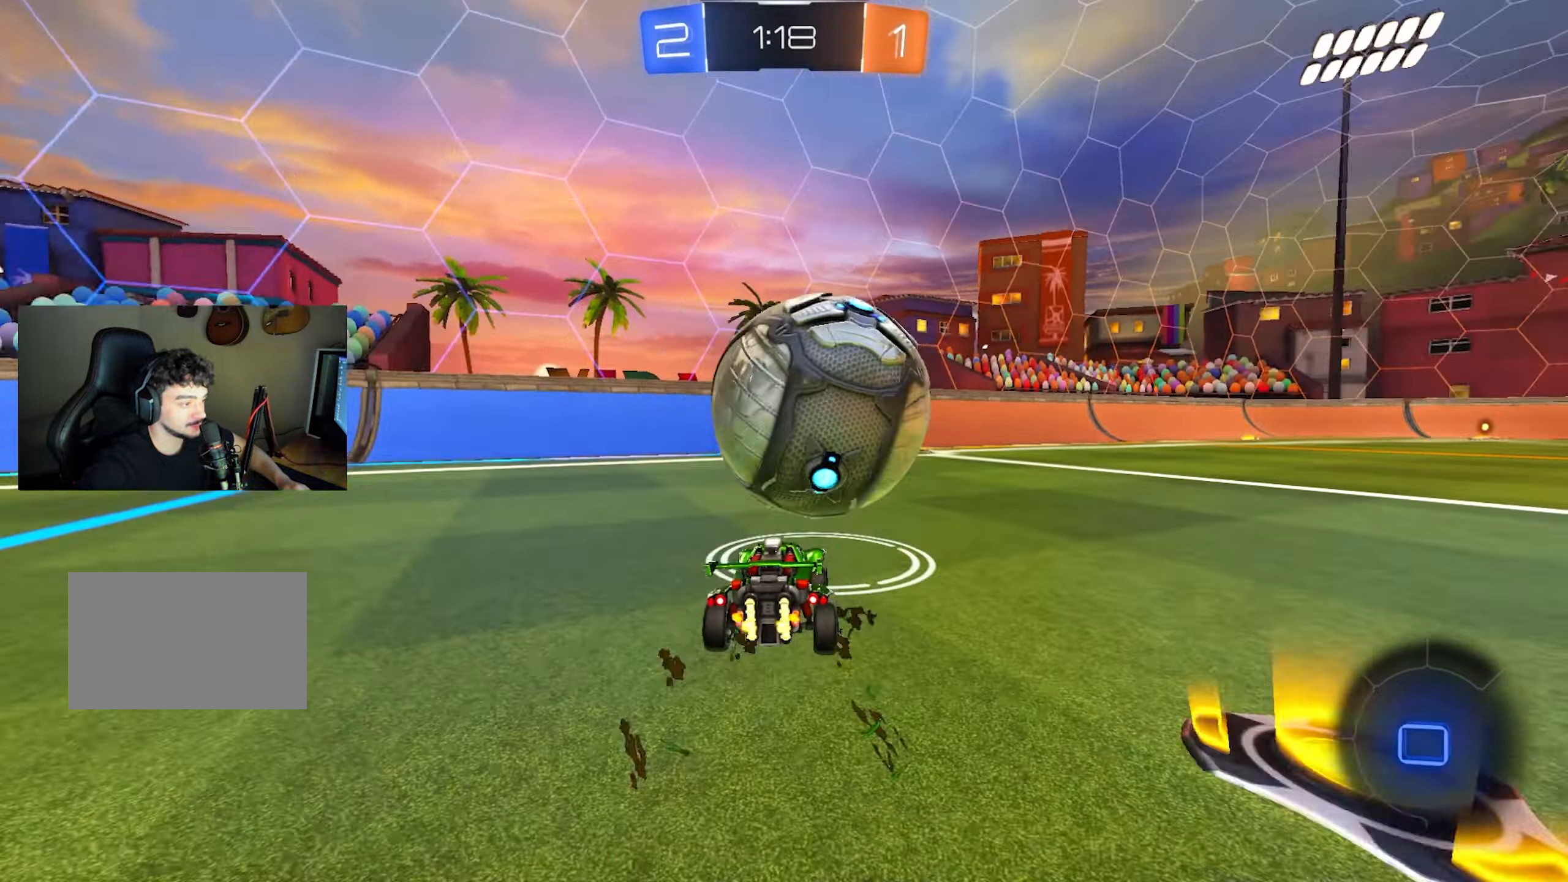
{"keys": ["w"], "mouse": [], "events": [[117, "d", "up"], [150, "a", "down"], [300, "a", "up"], [300, "d", "down"], [333, "mouse_left", "up"], [433, "d", "up"]]}
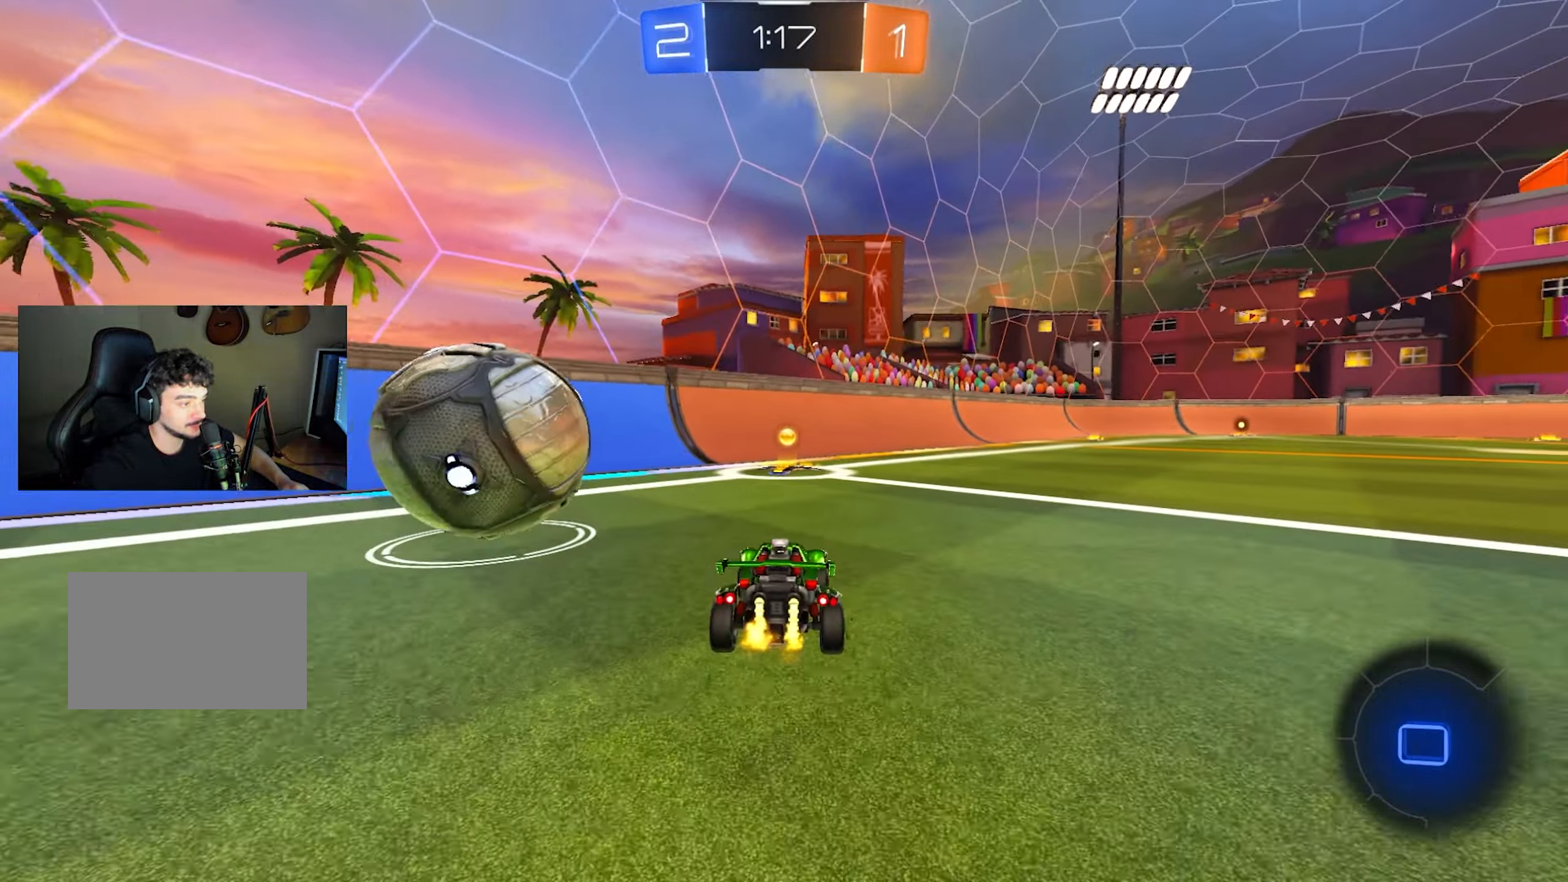
{"keys": ["s"], "mouse": [], "events": [[167, "a", "down"], [317, "a", "up"], [350, "mouse_right", "down"], [350, "w", "up"], [400, "a", "down"], [450, "mouse_right", "up"], [450, "s", "down"], [500, "a", "up"]]}
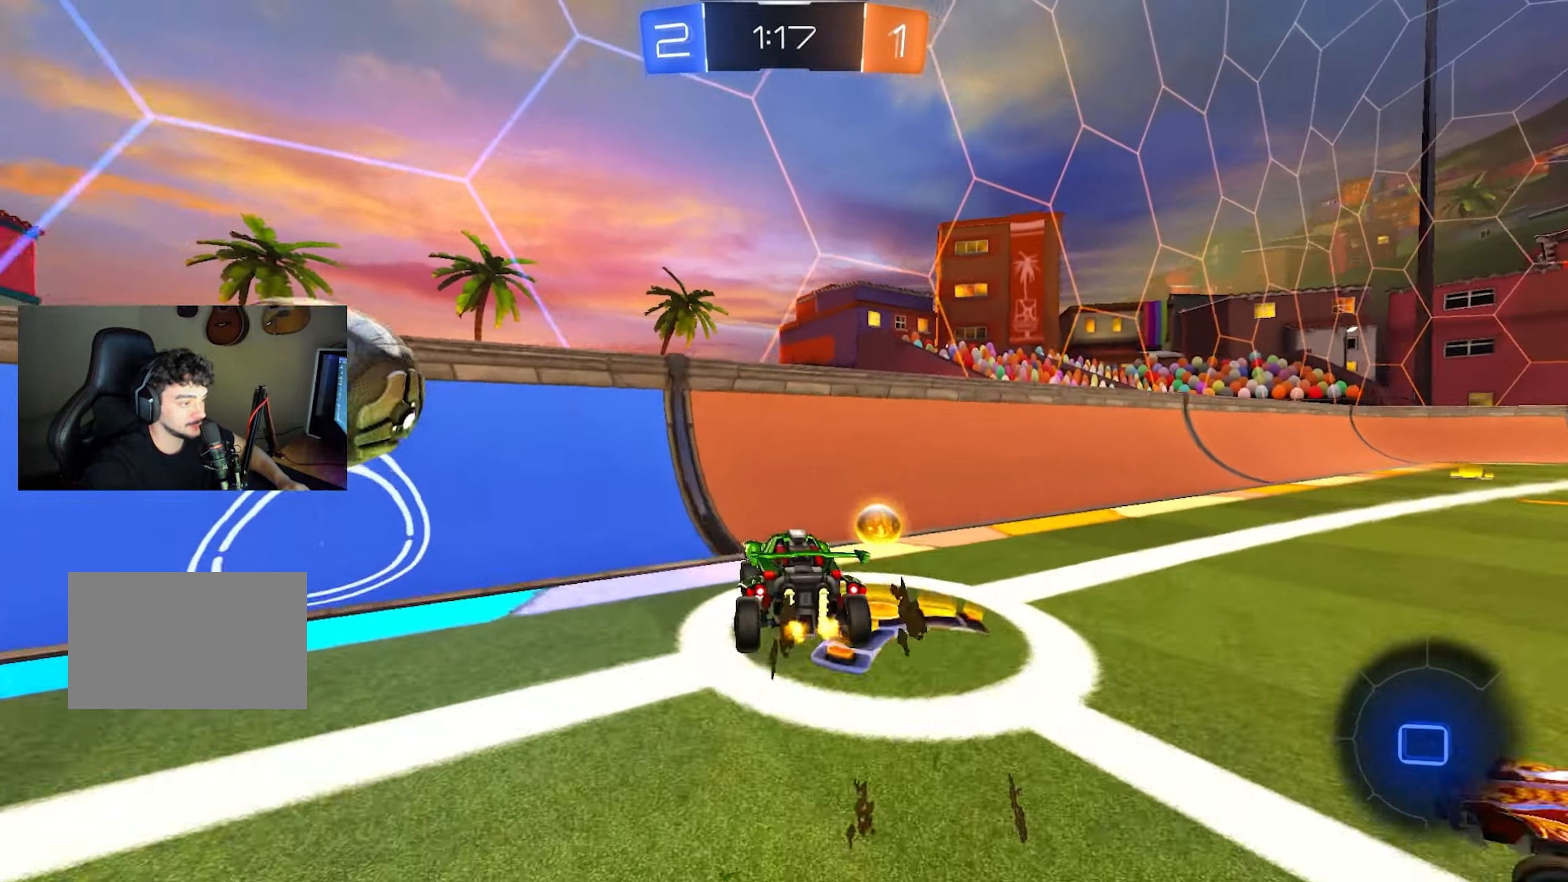
{"keys": [], "mouse": [], "events": [[133, "q", "down"], [133, "space", "down"], [183, "space", "up"], [233, "mouse_right", "down"], [233, "q", "up"], [233, "s", "up"], [433, "mouse_right", "up"]]}